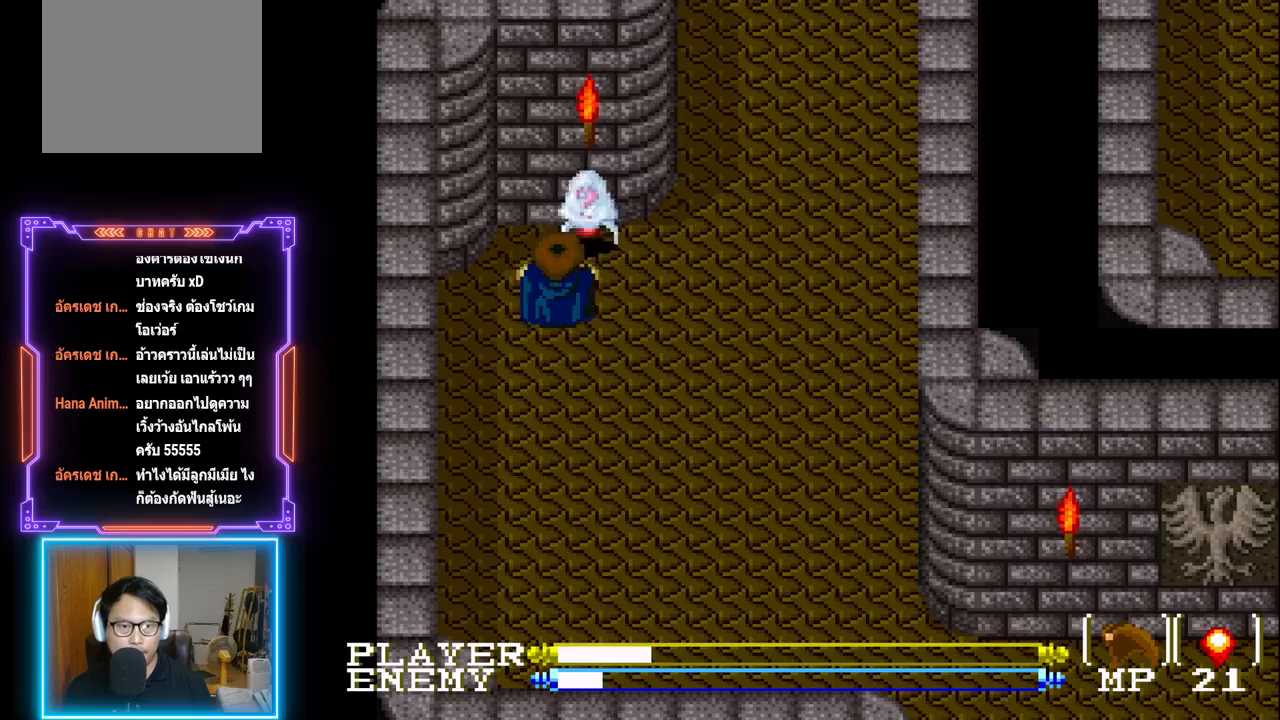
Gameplay with a controller (PlayStation layout); each line is a JSON object with the inputs held at the frame after it. "events" lists button and stick changes between this image and that frame as [ms after this image, input, new state], when the widget could be followed in between. Not read: L3 R3 right_stick.
{"buttons": [], "left_stick": "center", "events": [[33, "CROSS", "down"], [133, "CROSS", "up"], [200, "CROSS", "down"], [200, "DPAD_UP", "down"], [267, "DPAD_UP", "up"], [317, "CROSS", "up"], [383, "CROSS", "down"], [500, "CROSS", "up"]]}
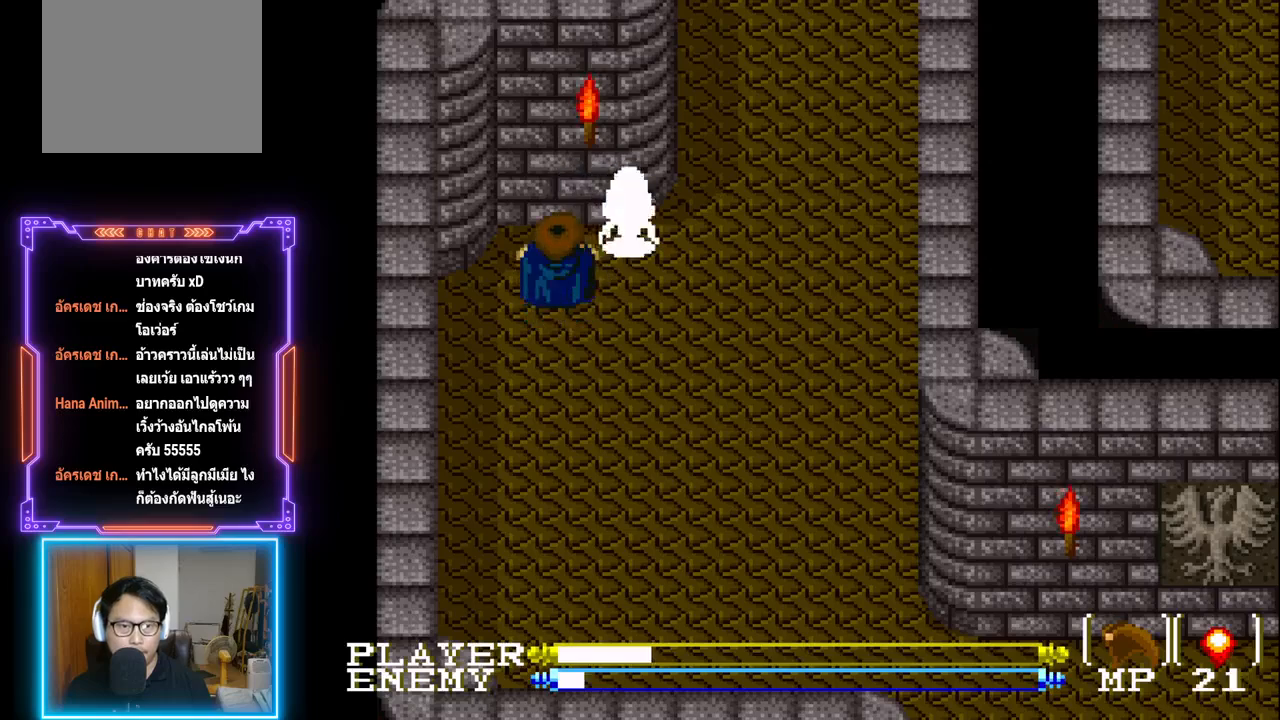
{"buttons": ["CROSS"], "left_stick": "center", "events": [[50, "CROSS", "down"], [200, "CROSS", "up"], [250, "CROSS", "down"], [367, "CROSS", "up"], [417, "CROSS", "down"]]}
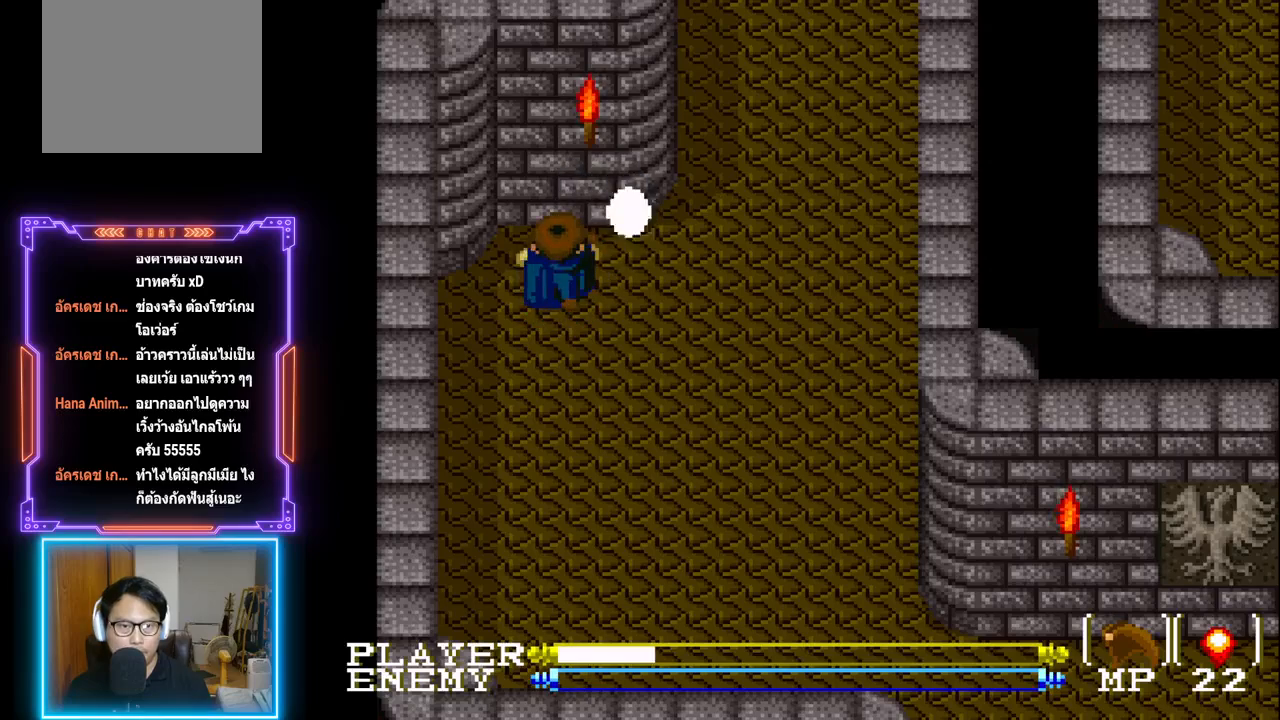
{"buttons": ["DPAD_DOWN"], "left_stick": "center", "events": [[50, "CROSS", "up"], [100, "CROSS", "down"], [233, "CROSS", "up"], [333, "DPAD_DOWN", "down"]]}
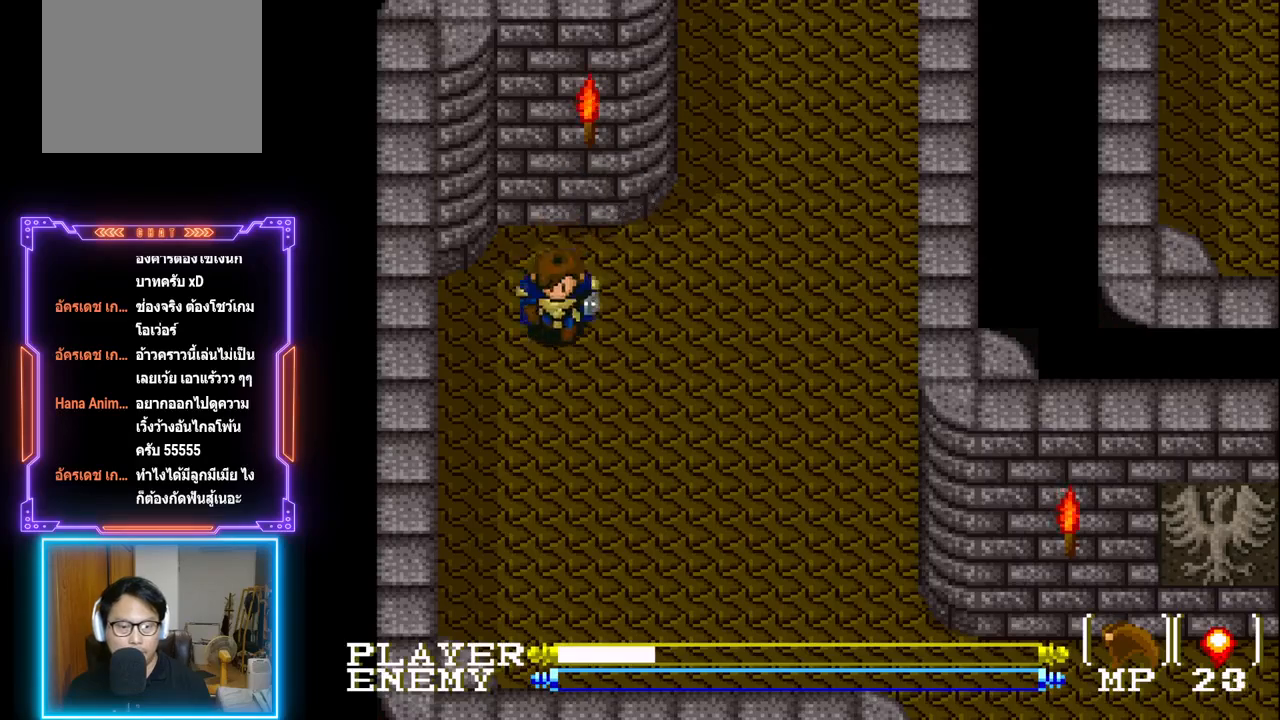
{"buttons": ["DPAD_DOWN"], "left_stick": "center", "events": []}
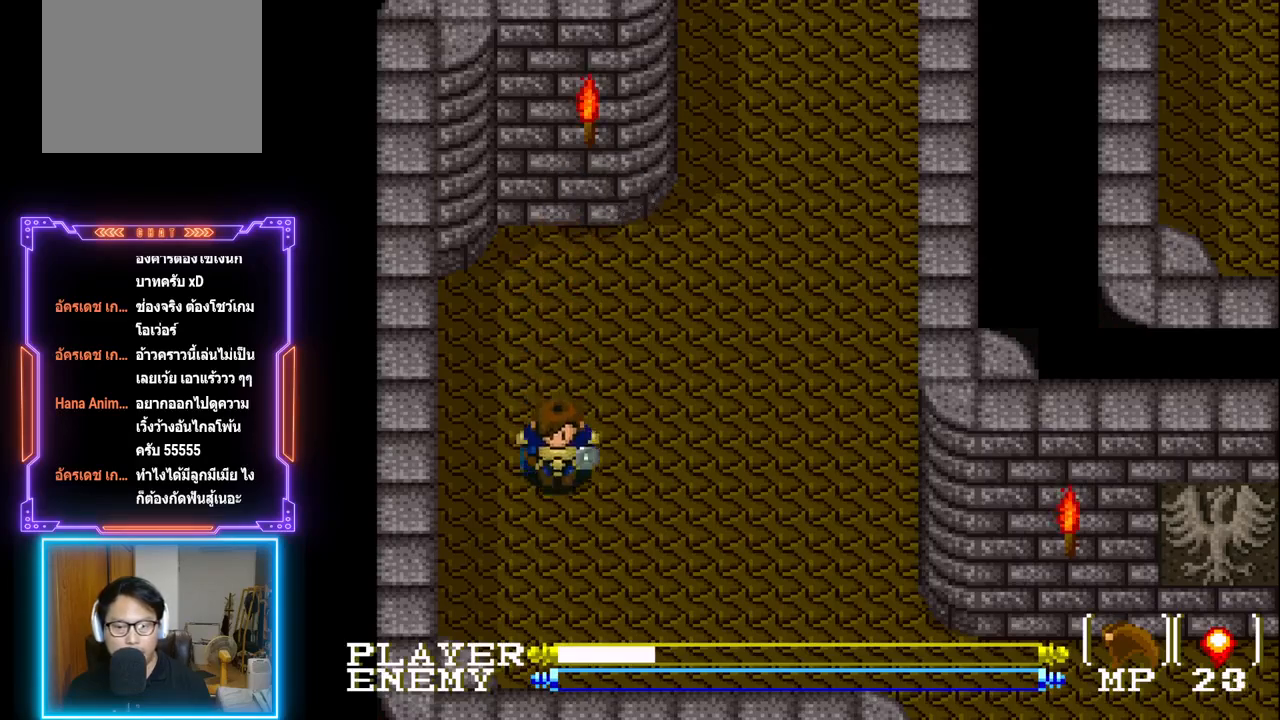
{"buttons": ["DPAD_DOWN"], "left_stick": "center", "events": []}
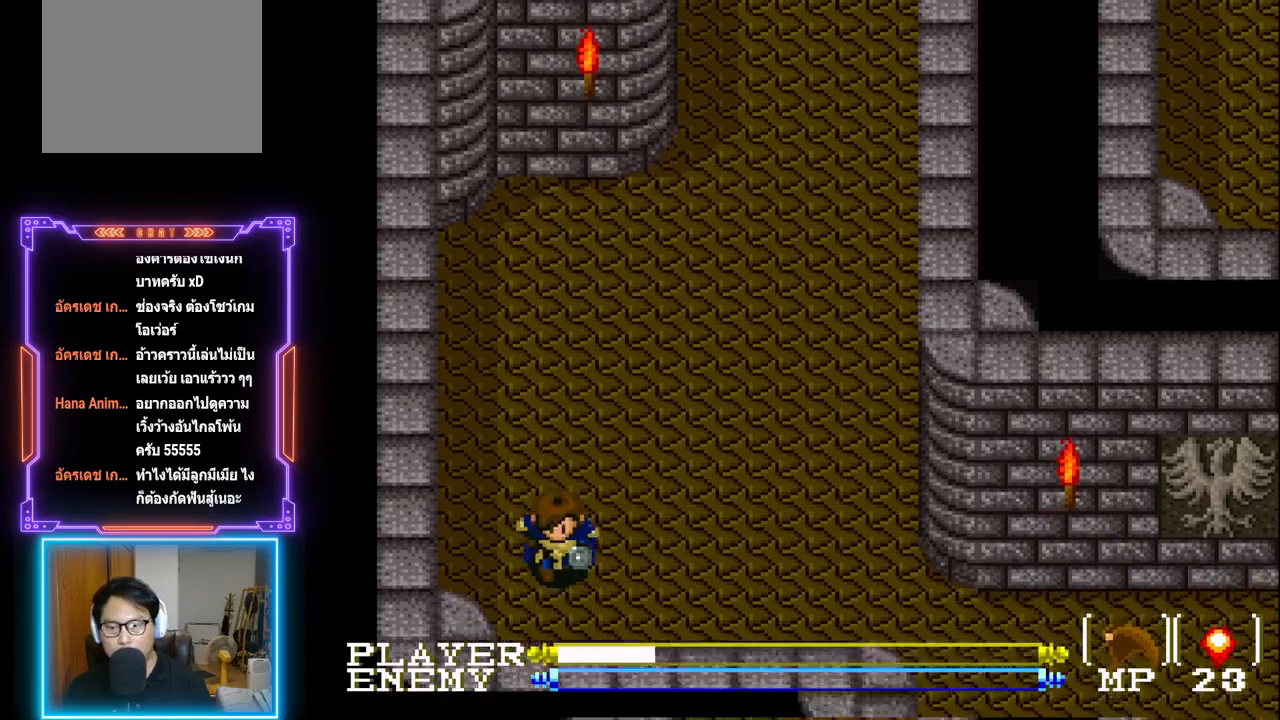
{"buttons": ["DPAD_RIGHT"], "left_stick": "center", "events": [[50, "DPAD_RIGHT", "down"], [117, "DPAD_DOWN", "up"]]}
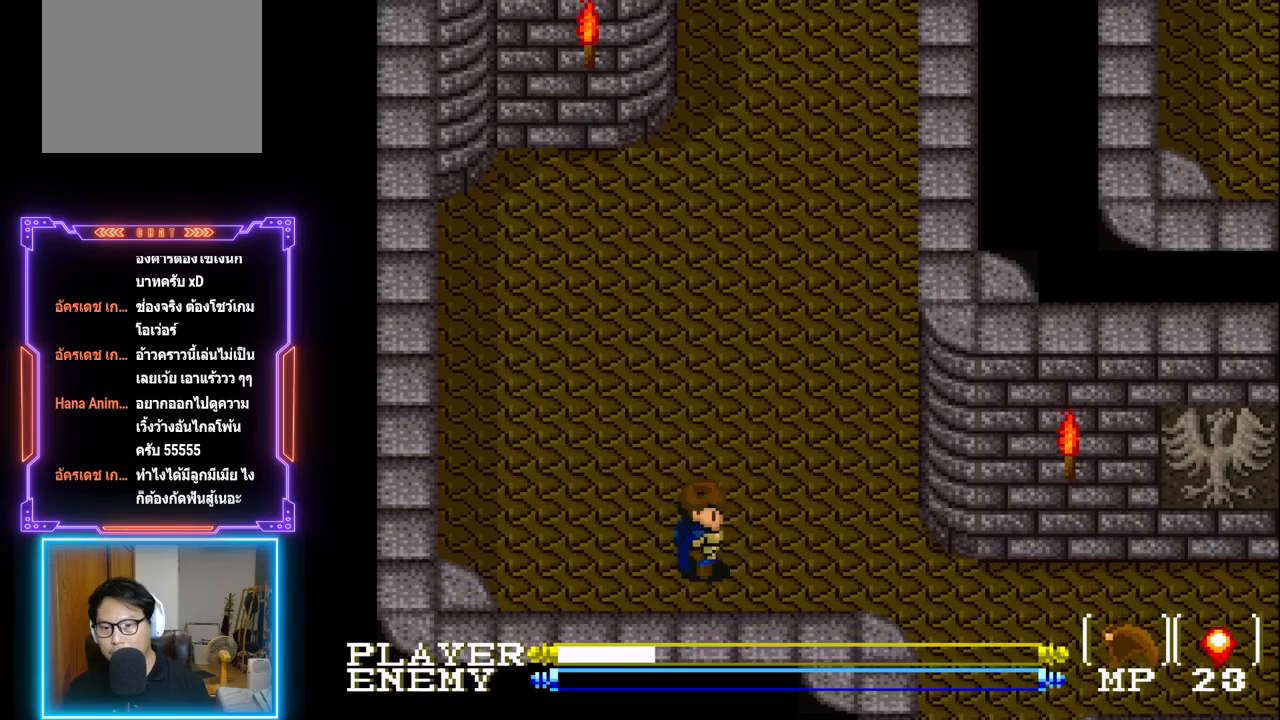
{"buttons": ["DPAD_DOWN"], "left_stick": "center", "events": [[333, "DPAD_DOWN", "down"], [367, "DPAD_RIGHT", "up"]]}
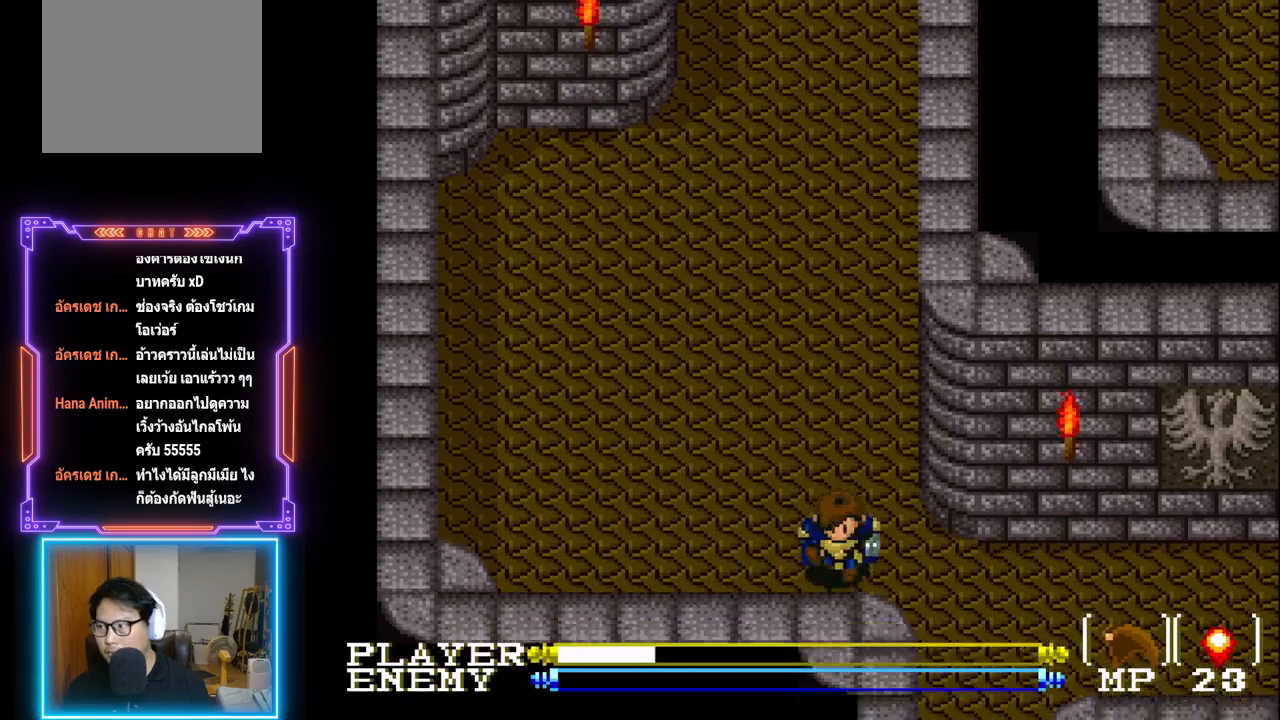
{"buttons": ["DPAD_RIGHT"], "left_stick": "center", "events": [[33, "DPAD_RIGHT", "down"], [67, "DPAD_DOWN", "up"]]}
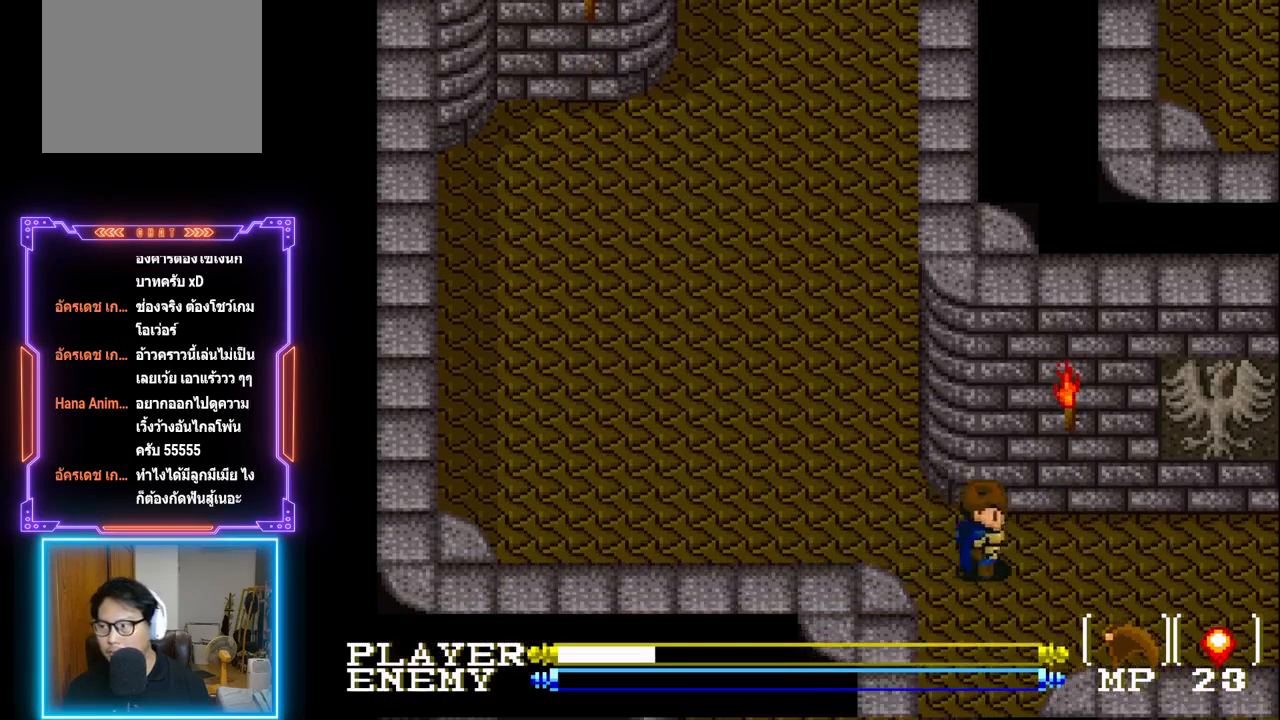
{"buttons": ["DPAD_RIGHT"], "left_stick": "center", "events": []}
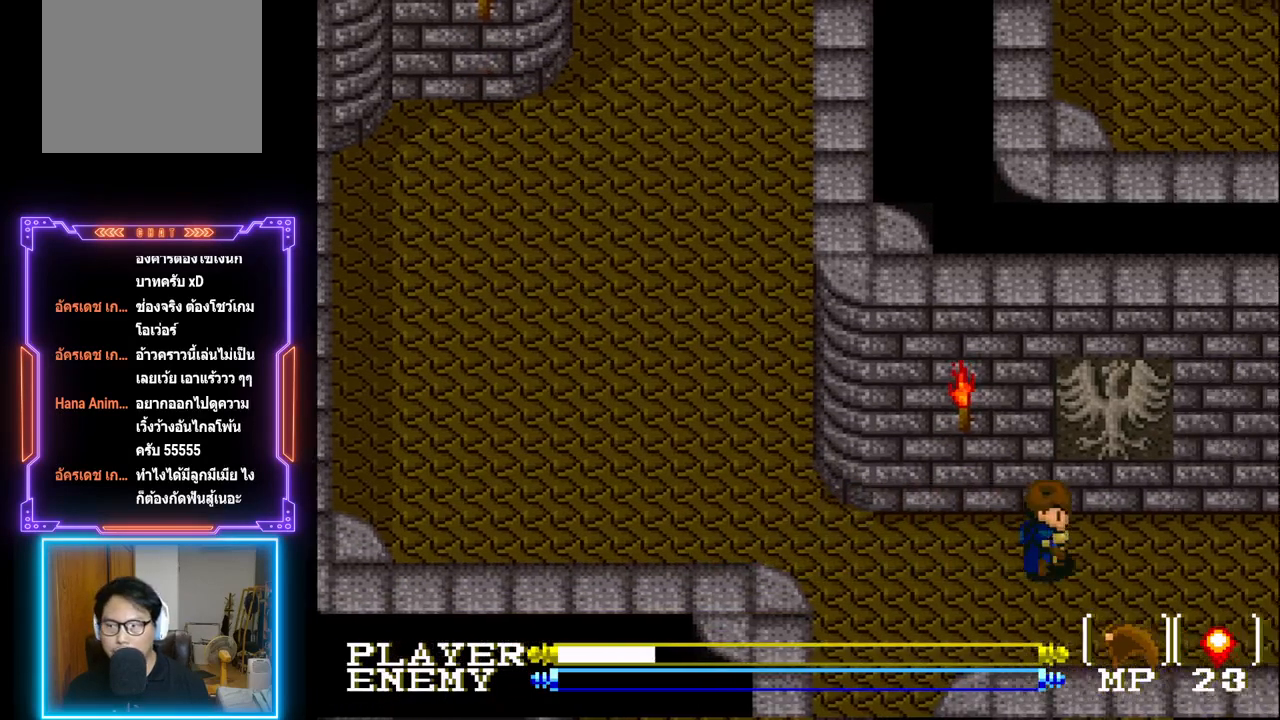
{"buttons": ["DPAD_RIGHT"], "left_stick": "center", "events": []}
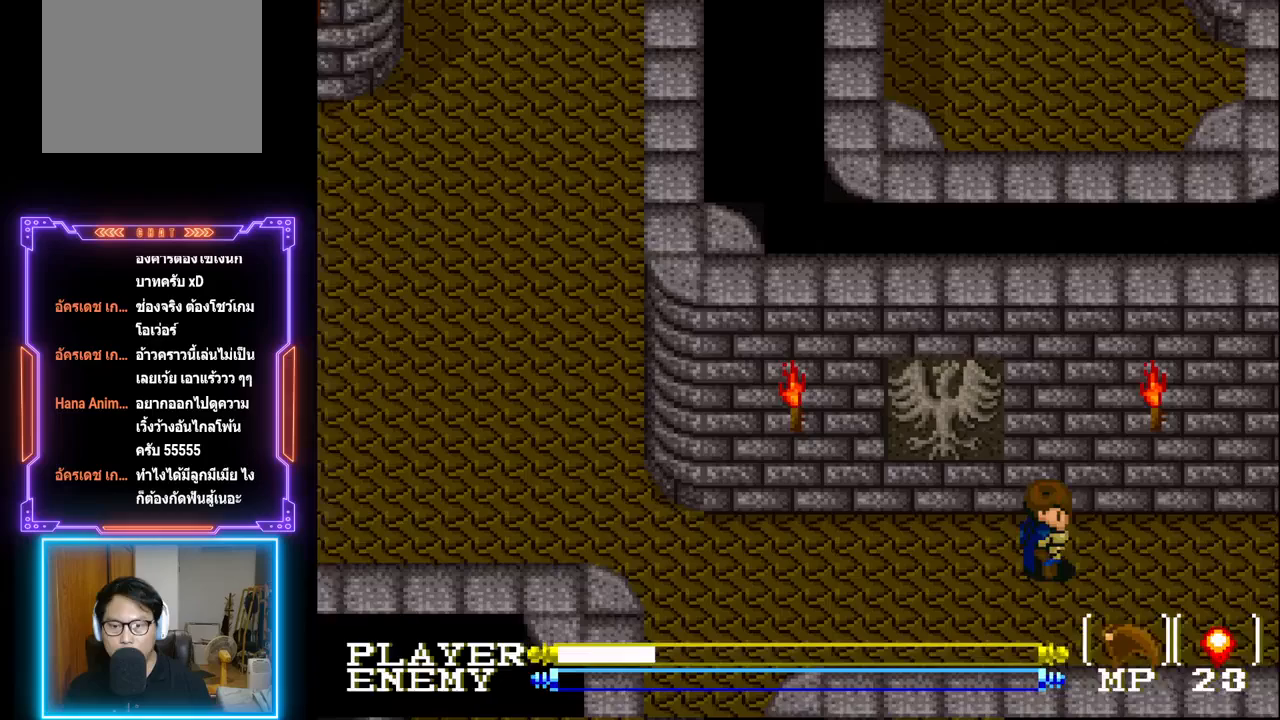
{"buttons": ["DPAD_RIGHT"], "left_stick": "center", "events": []}
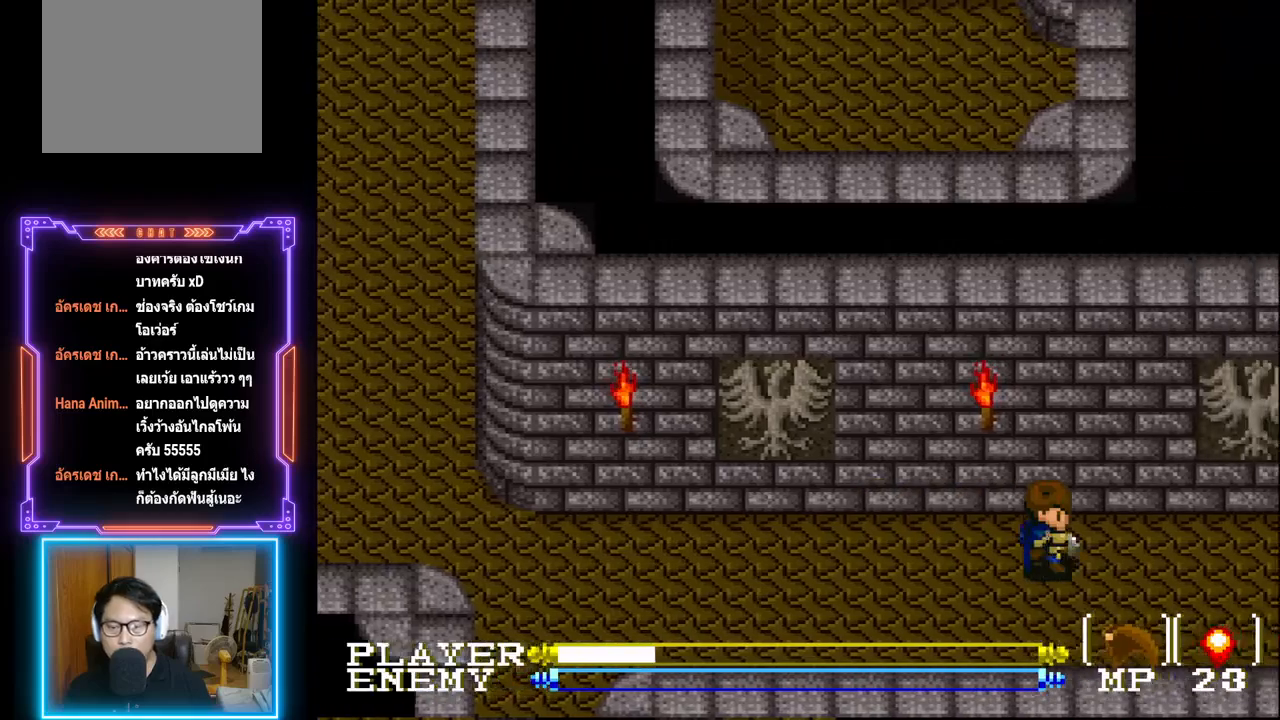
{"buttons": ["DPAD_RIGHT"], "left_stick": "center", "events": []}
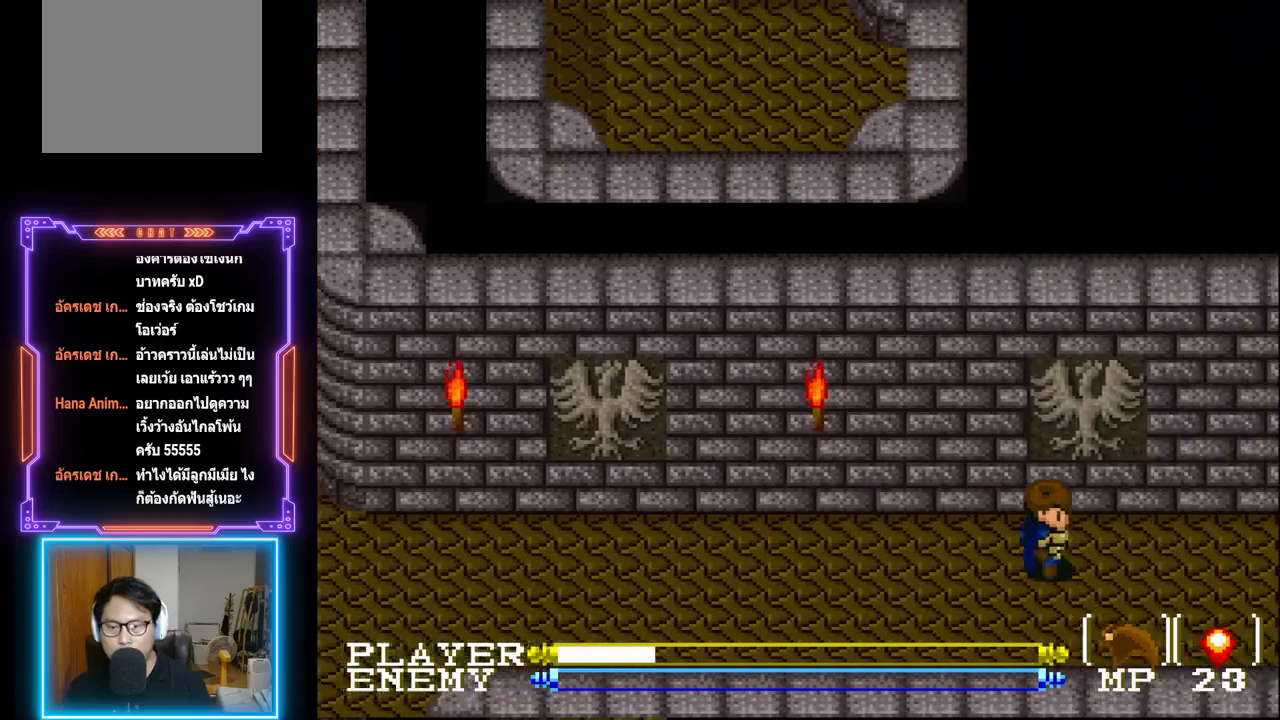
{"buttons": ["DPAD_RIGHT"], "left_stick": "center", "events": []}
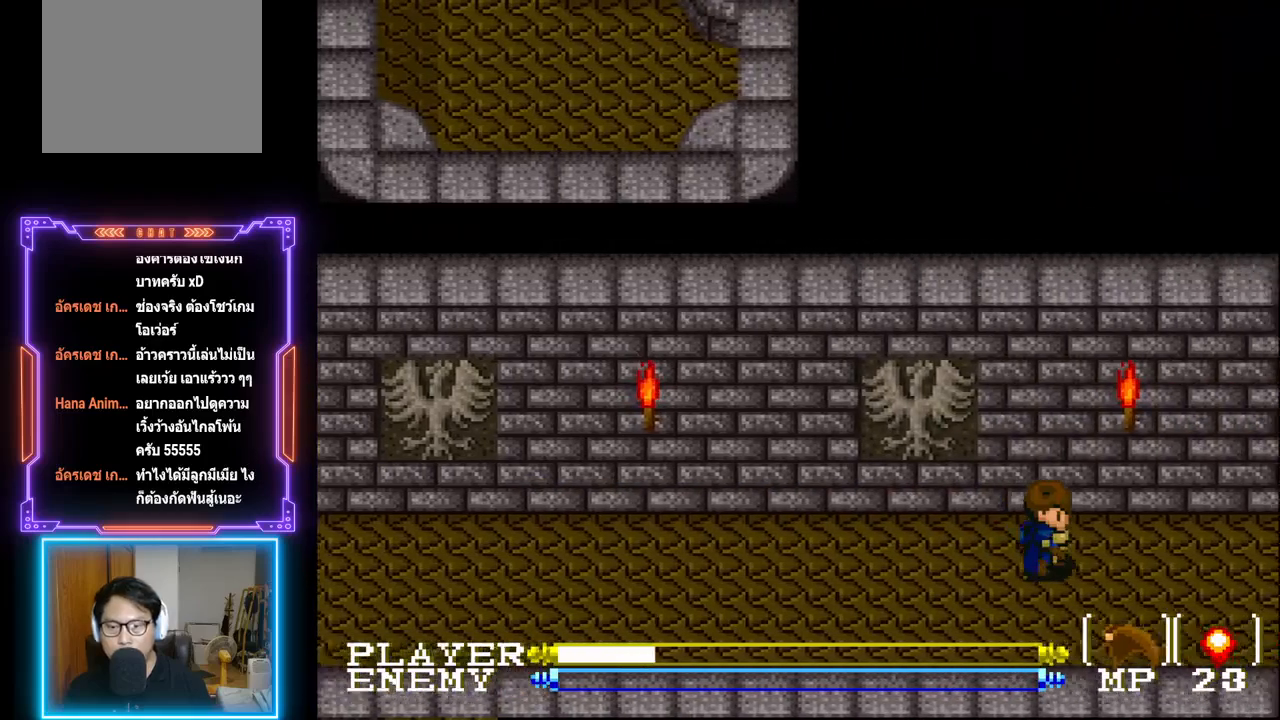
{"buttons": ["DPAD_RIGHT"], "left_stick": "center", "events": []}
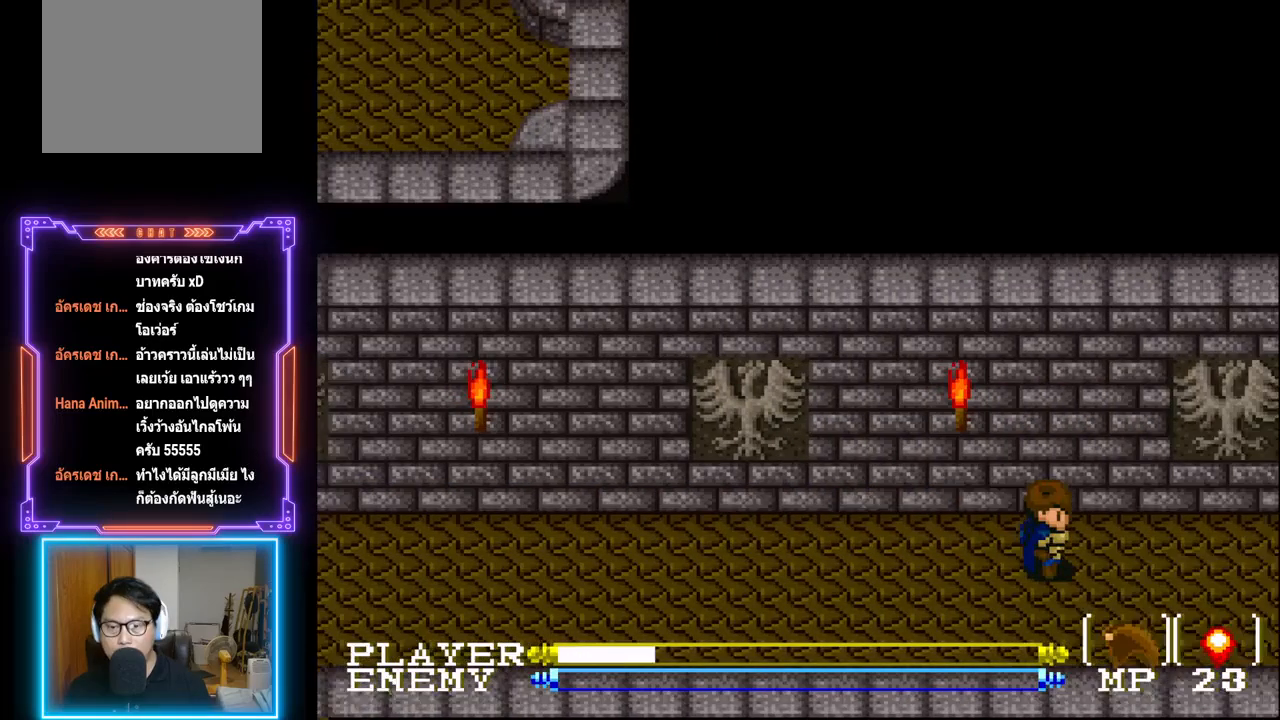
{"buttons": ["DPAD_RIGHT"], "left_stick": "center", "events": []}
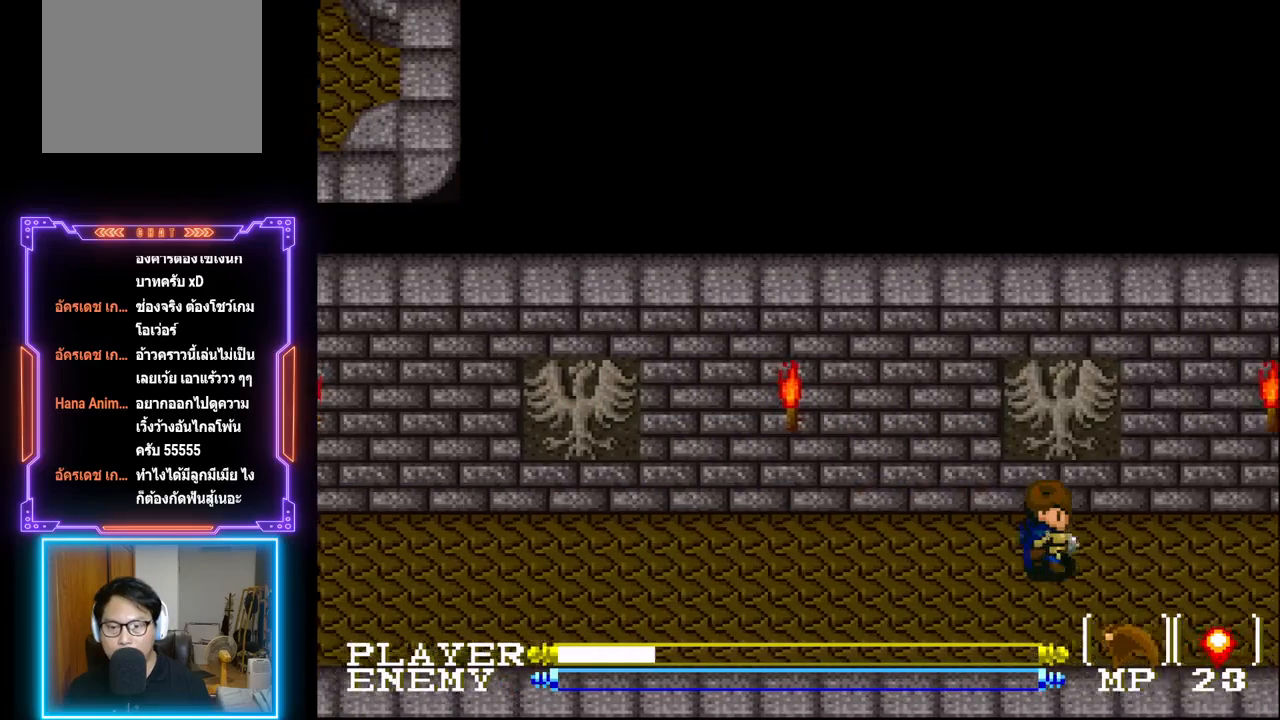
{"buttons": ["DPAD_RIGHT"], "left_stick": "center", "events": []}
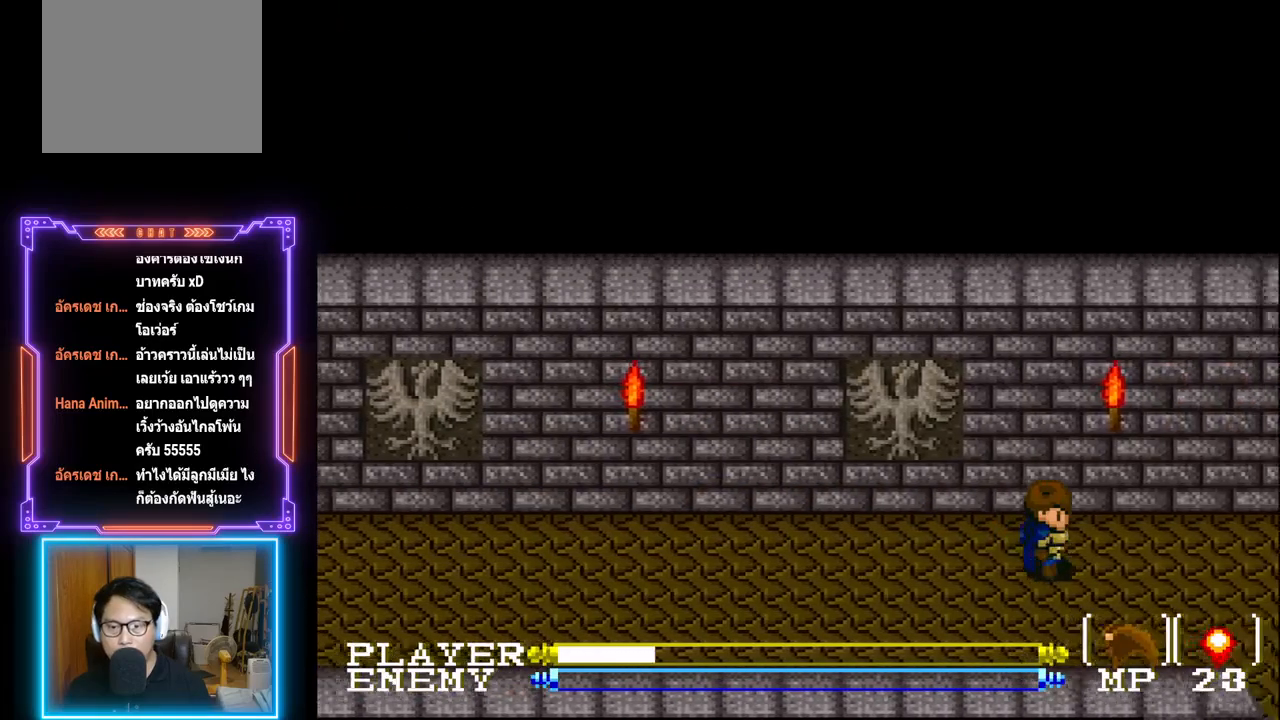
{"buttons": ["DPAD_RIGHT"], "left_stick": "center", "events": []}
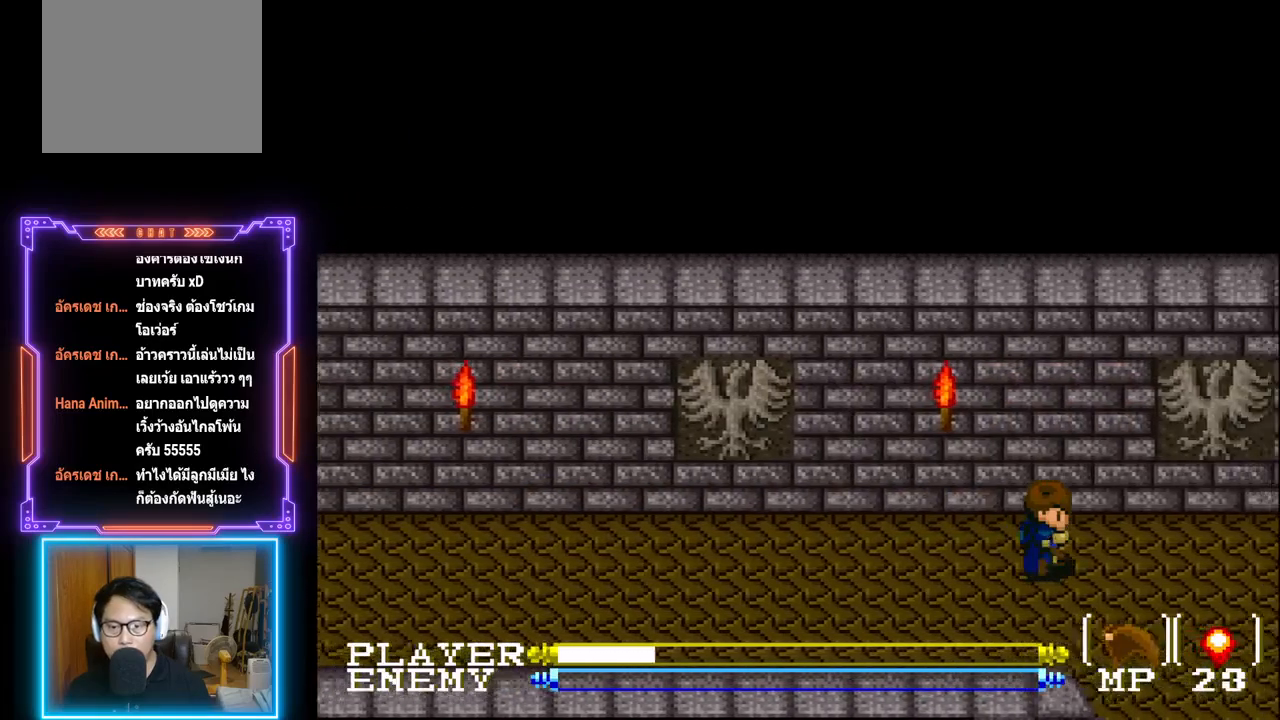
{"buttons": ["DPAD_RIGHT"], "left_stick": "center", "events": []}
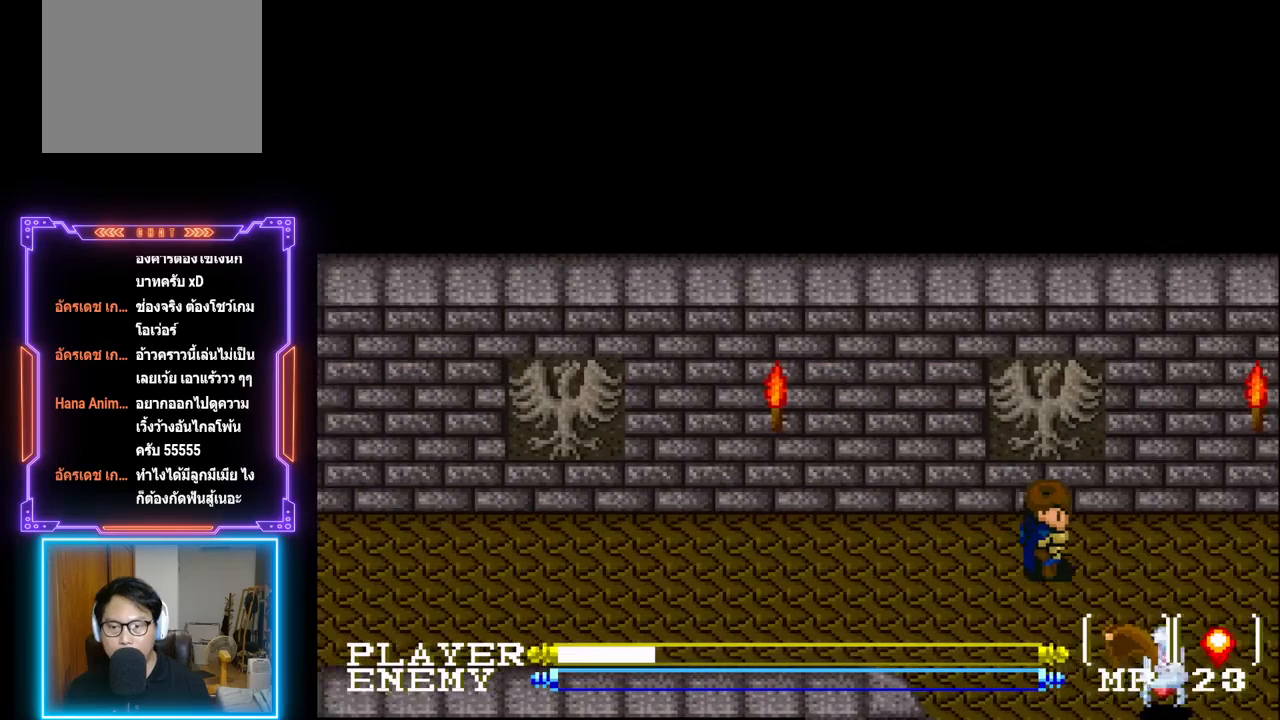
{"buttons": ["DPAD_RIGHT"], "left_stick": "center", "events": []}
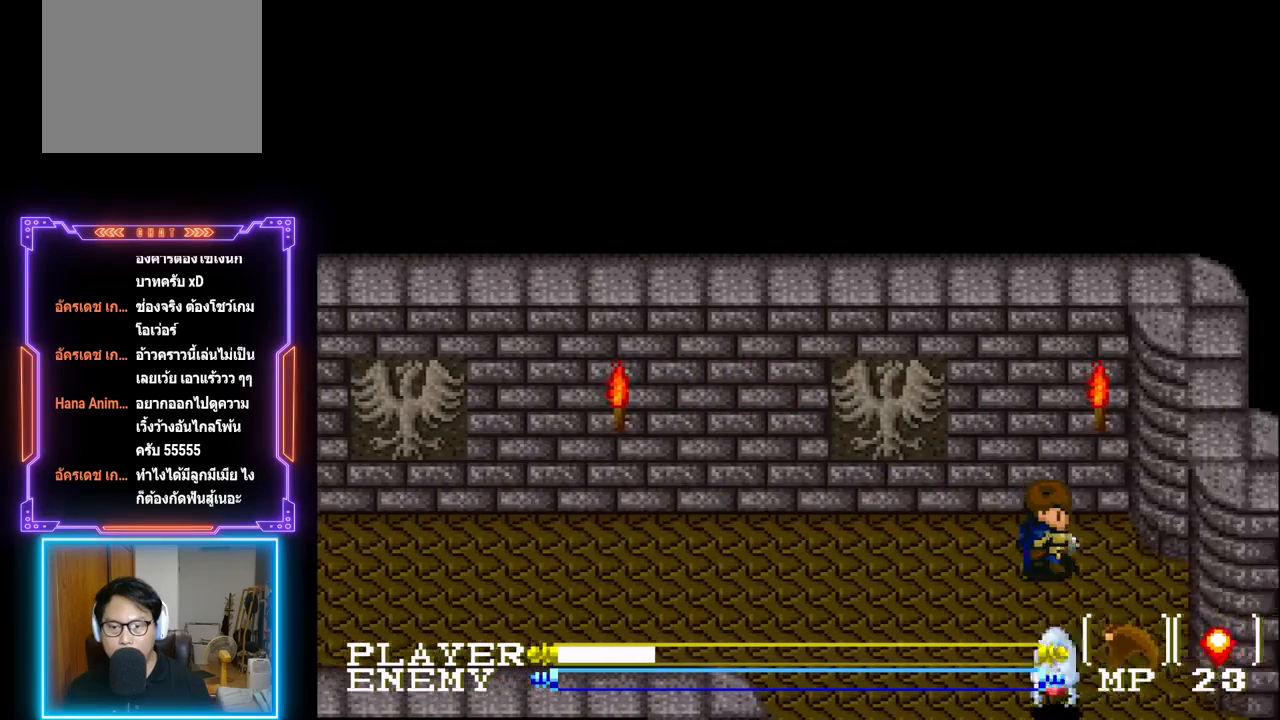
{"buttons": [], "left_stick": "center", "events": [[83, "DPAD_DOWN", "down"], [100, "DPAD_RIGHT", "up"], [200, "R1", "down"], [233, "DPAD_DOWN", "up"], [317, "R1", "up"], [350, "R1", "down"], [500, "R1", "up"]]}
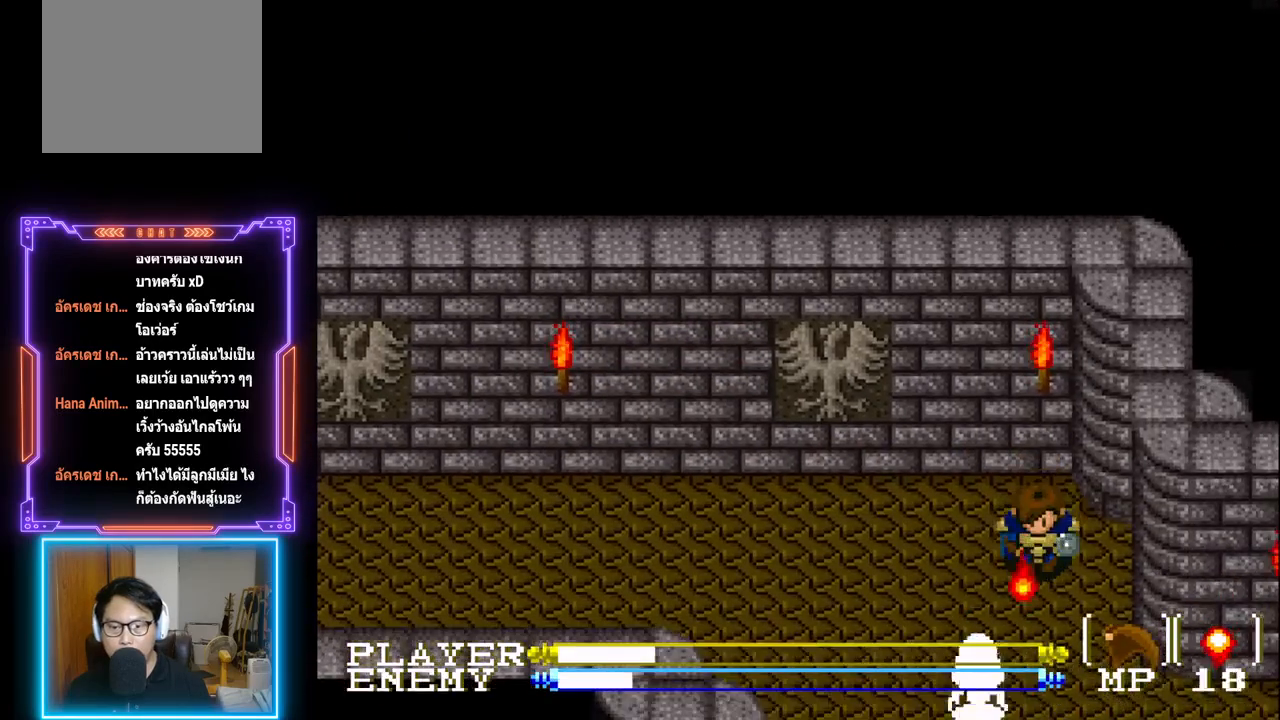
{"buttons": ["DPAD_DOWN"], "left_stick": "center", "events": [[267, "DPAD_DOWN", "down"]]}
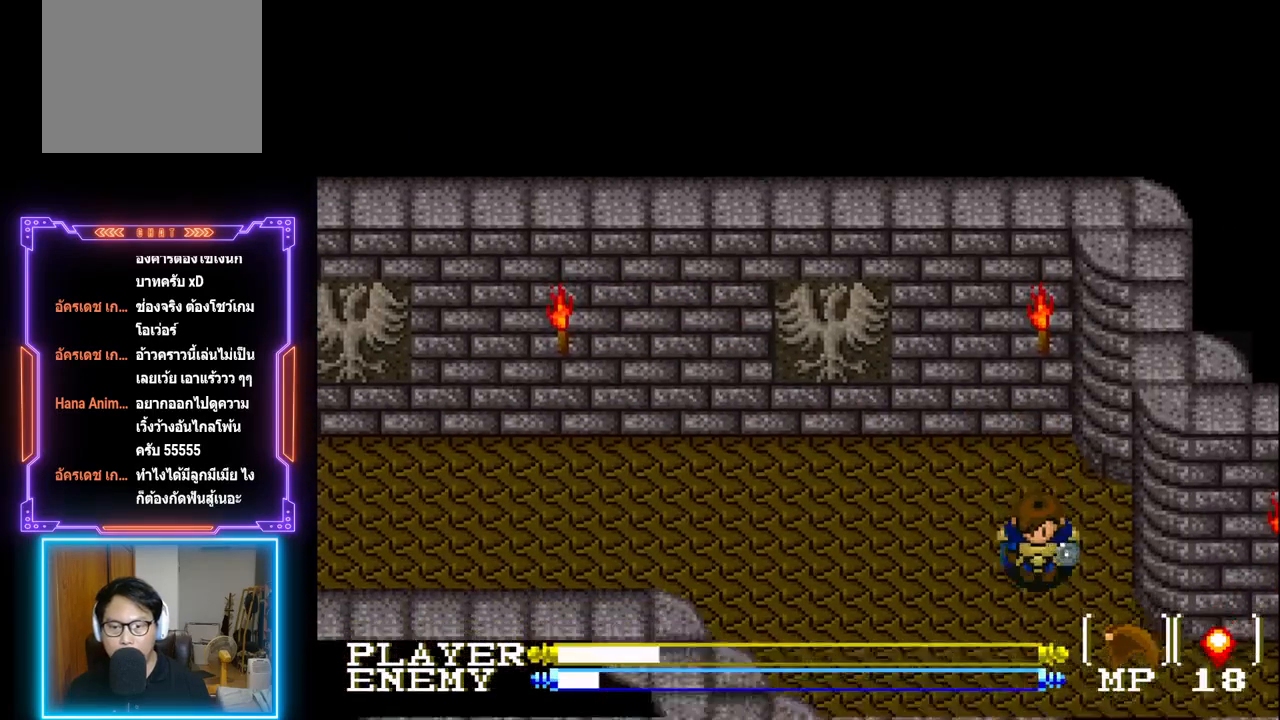
{"buttons": ["DPAD_RIGHT"], "left_stick": "center", "events": [[267, "DPAD_RIGHT", "down"], [300, "DPAD_DOWN", "up"]]}
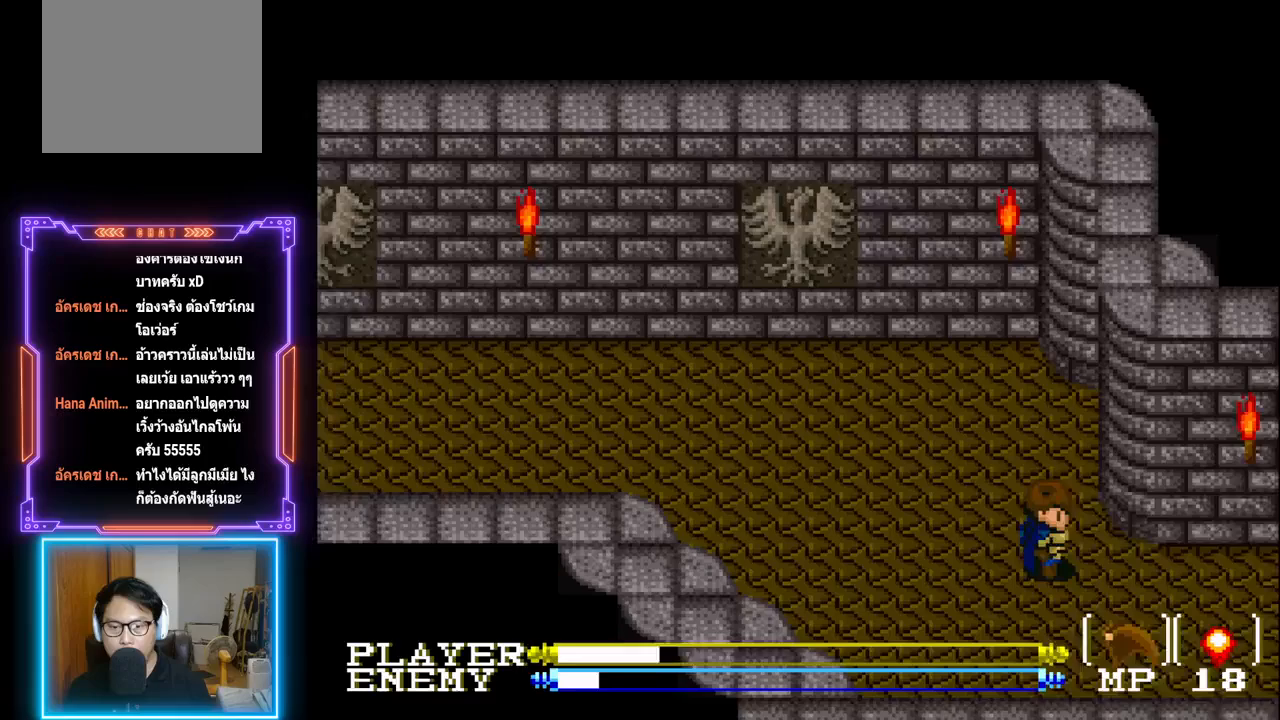
{"buttons": ["DPAD_RIGHT"], "left_stick": "center", "events": [[83, "DPAD_DOWN", "down"], [200, "DPAD_RIGHT", "up"], [467, "DPAD_RIGHT", "down"], [483, "DPAD_DOWN", "up"]]}
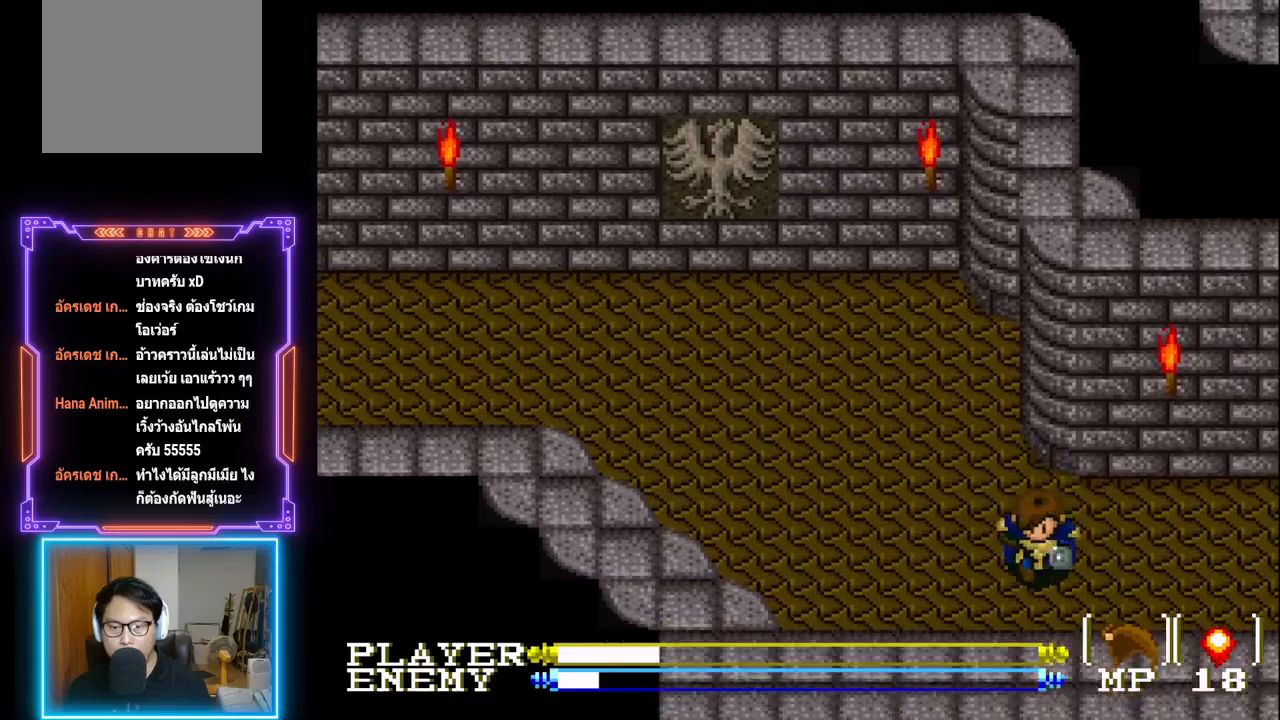
{"buttons": ["DPAD_RIGHT"], "left_stick": "center", "events": []}
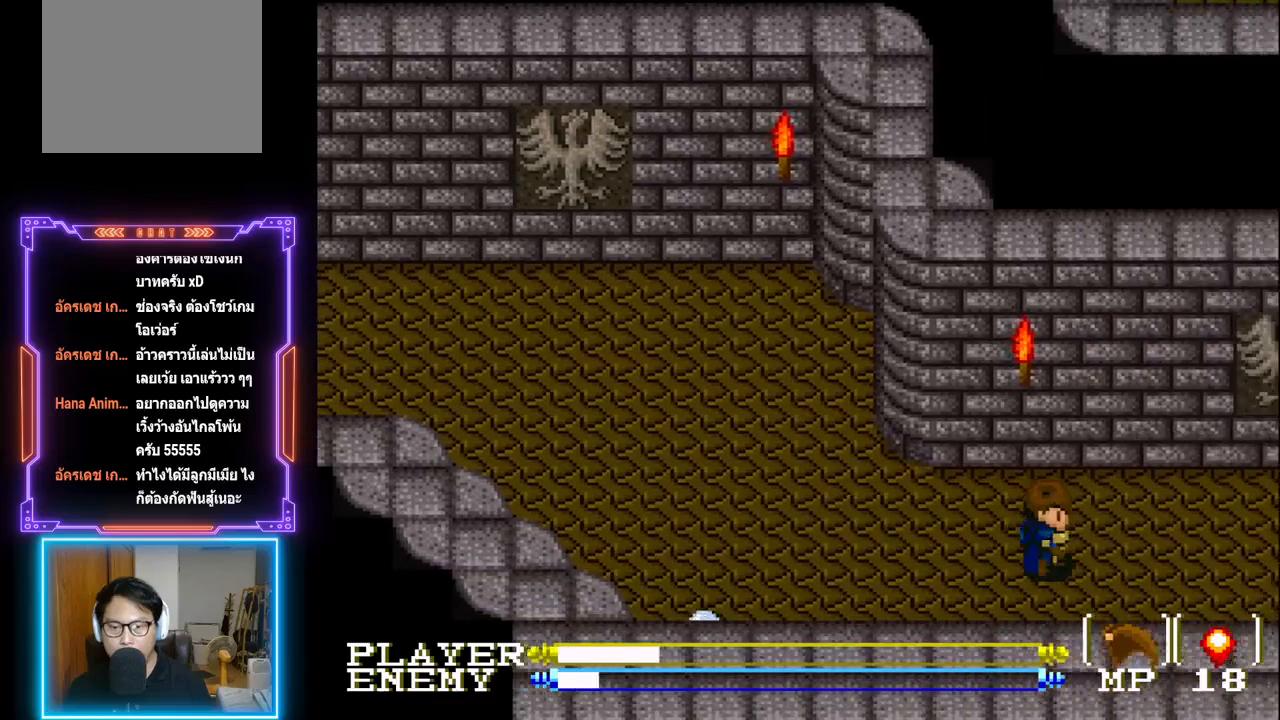
{"buttons": ["DPAD_DOWN"], "left_stick": "center", "events": [[217, "DPAD_RIGHT", "up"], [350, "DPAD_LEFT", "down"], [367, "DPAD_DOWN", "down"], [417, "DPAD_LEFT", "up"]]}
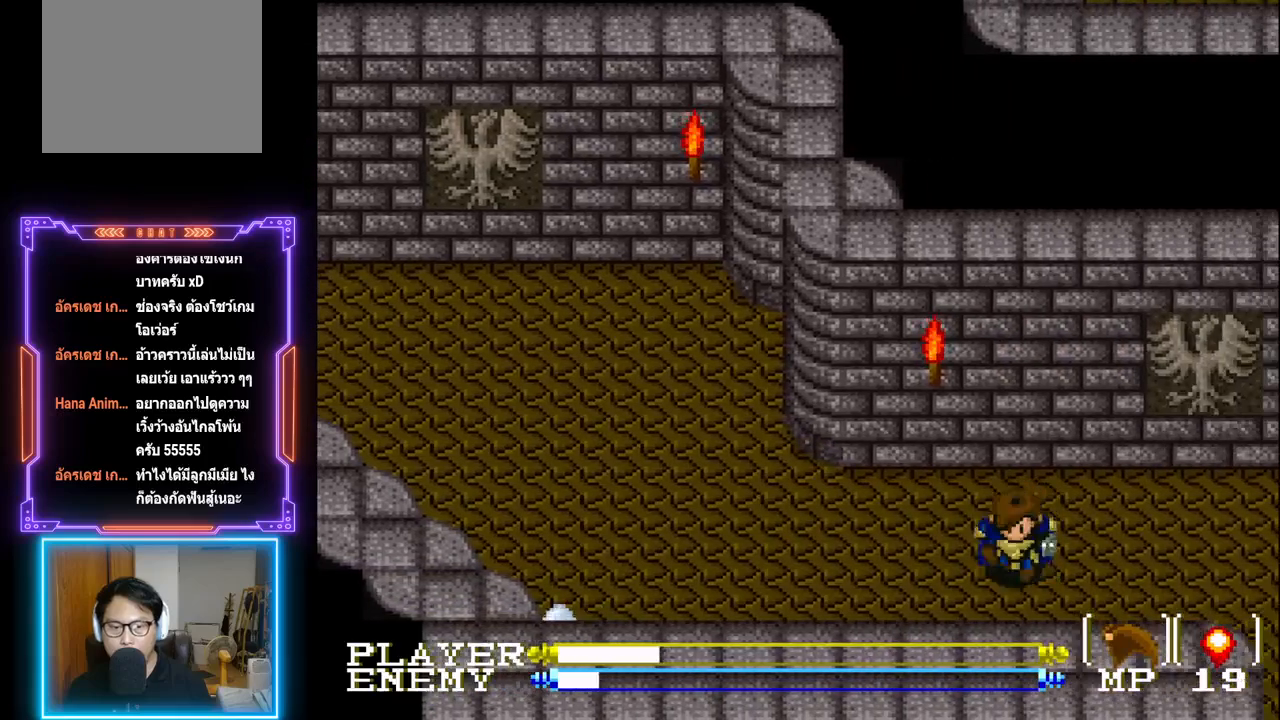
{"buttons": ["R1", "DPAD_LEFT"], "left_stick": "center", "events": [[250, "DPAD_LEFT", "down"], [300, "DPAD_DOWN", "up"], [433, "R1", "down"]]}
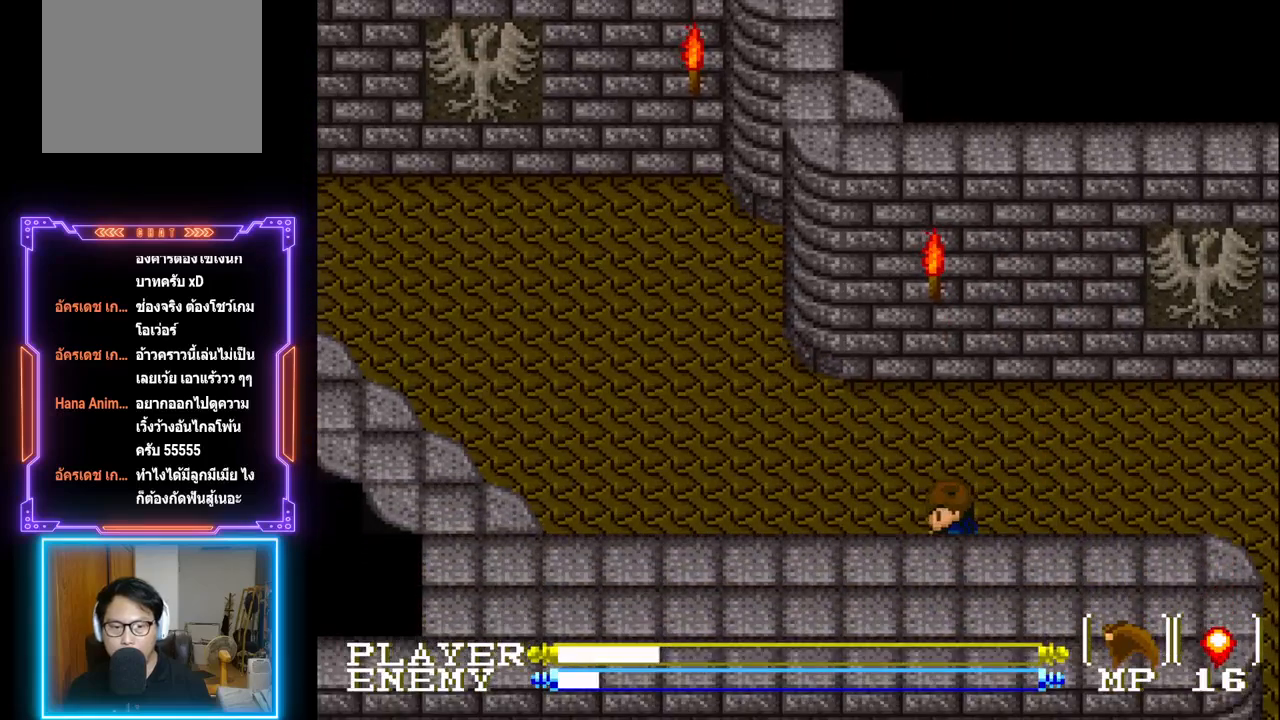
{"buttons": [], "left_stick": "center", "events": [[17, "DPAD_LEFT", "up"], [100, "R1", "up"], [250, "R1", "down"], [350, "R1", "up"]]}
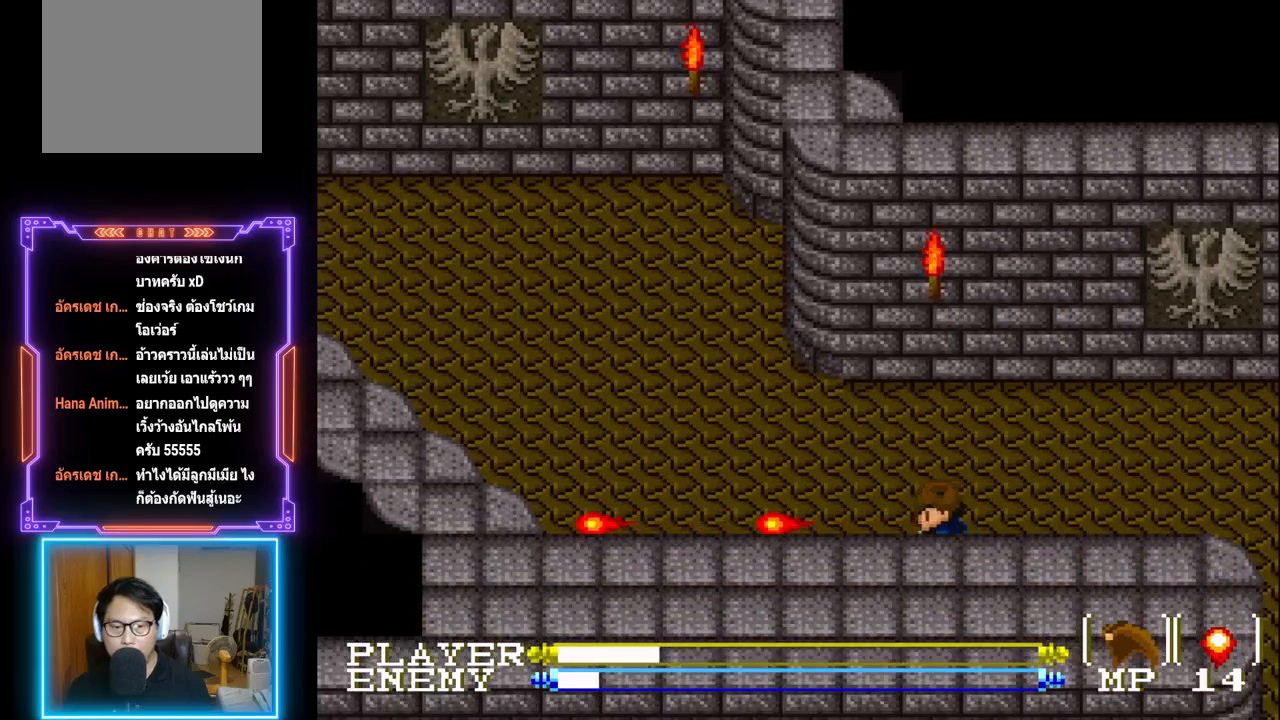
{"buttons": [], "left_stick": "center", "events": []}
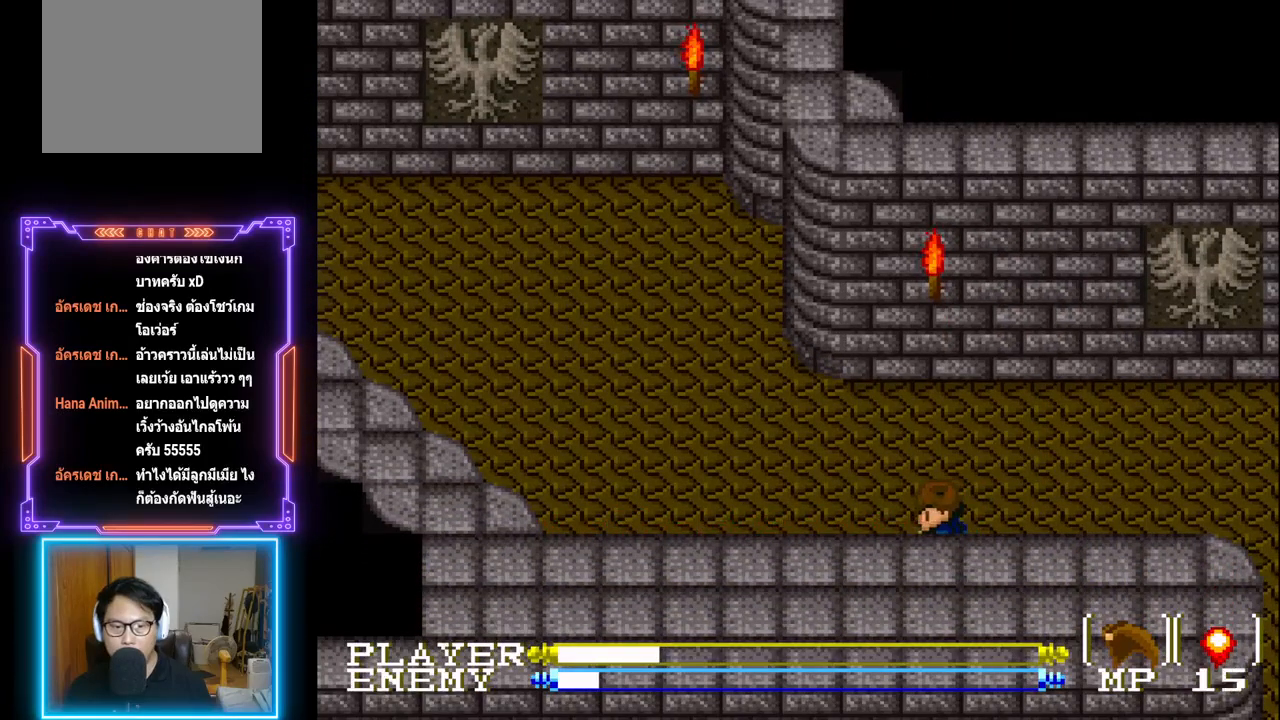
{"buttons": [], "left_stick": "center", "events": []}